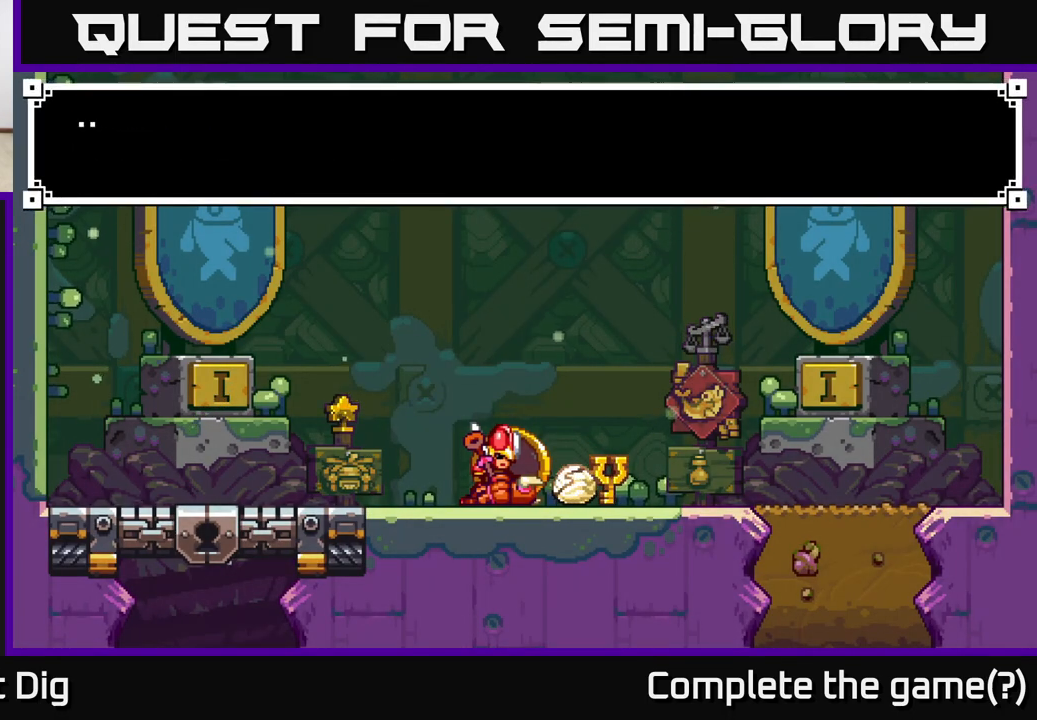
Gameplay with a controller (Xbox layout); each line is a JSON object with the inputs held at the frame after it. "events" lists button and stick changes between this image and that frame as [ms after this image, input, new state], when the widget could be followed in between.
{"buttons": ["A"], "left_stick": "center", "right_stick": "center", "events": [[100, "A", "up"], [183, "A", "down"], [250, "A", "up"], [333, "A", "down"], [433, "A", "up"], [500, "A", "down"]]}
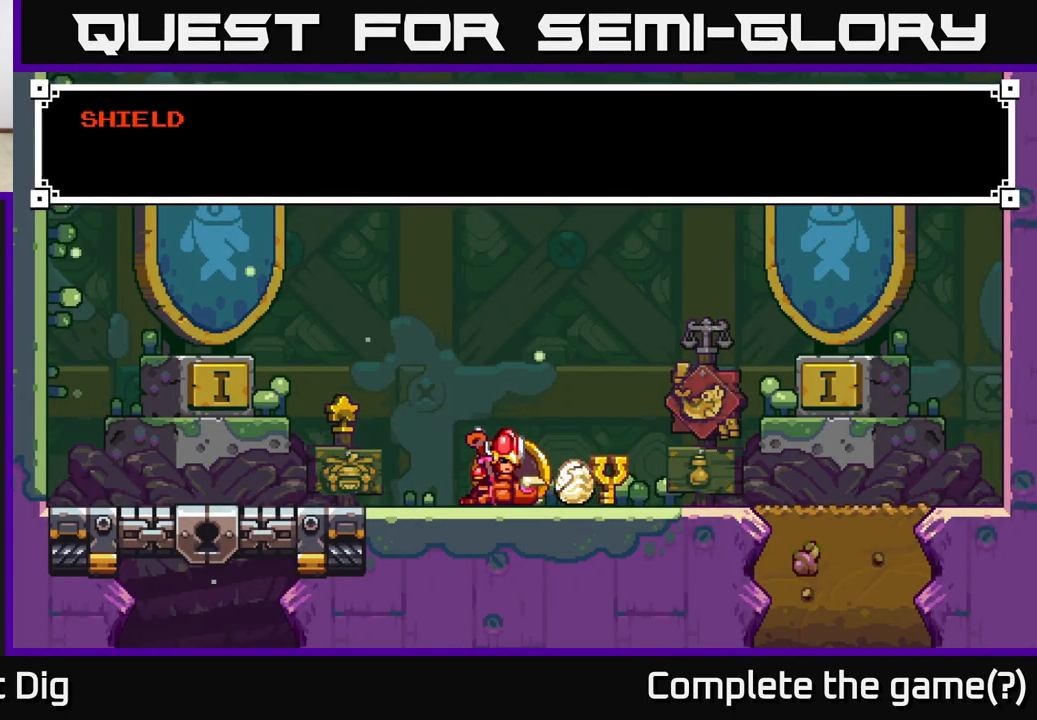
{"buttons": [], "left_stick": "center", "right_stick": "center", "events": [[117, "A", "up"], [183, "A", "down"], [300, "A", "up"], [383, "A", "down"], [467, "A", "up"]]}
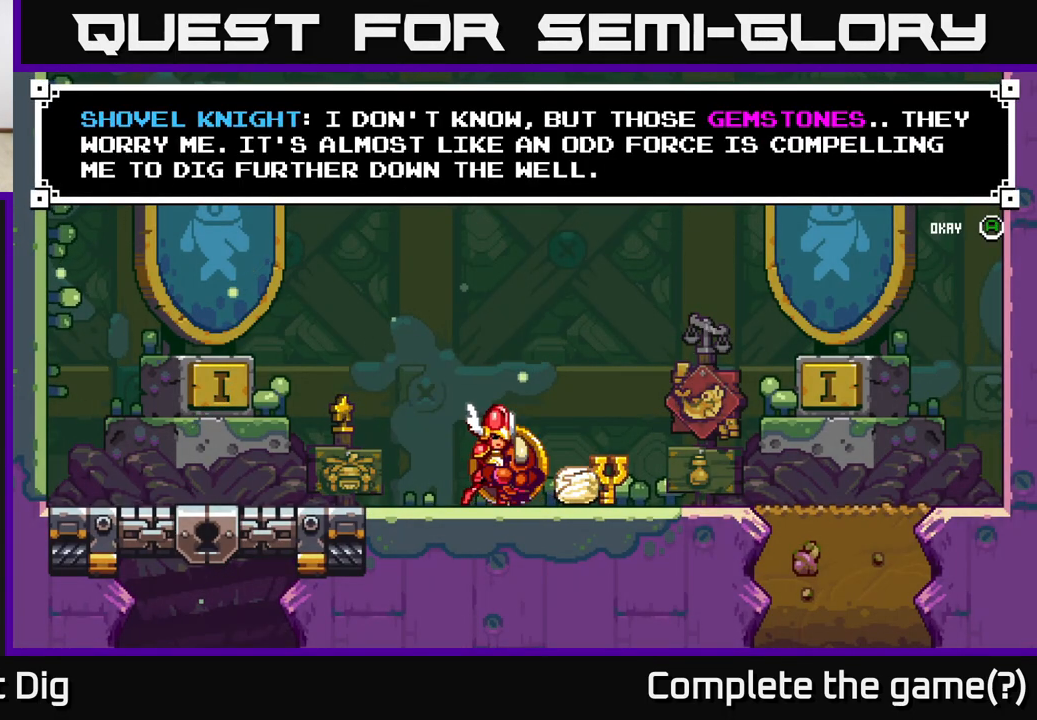
{"buttons": [], "left_stick": "center", "right_stick": "center", "events": [[50, "A", "down"], [150, "A", "up"], [233, "A", "down"], [317, "A", "up"], [400, "A", "down"], [500, "A", "up"]]}
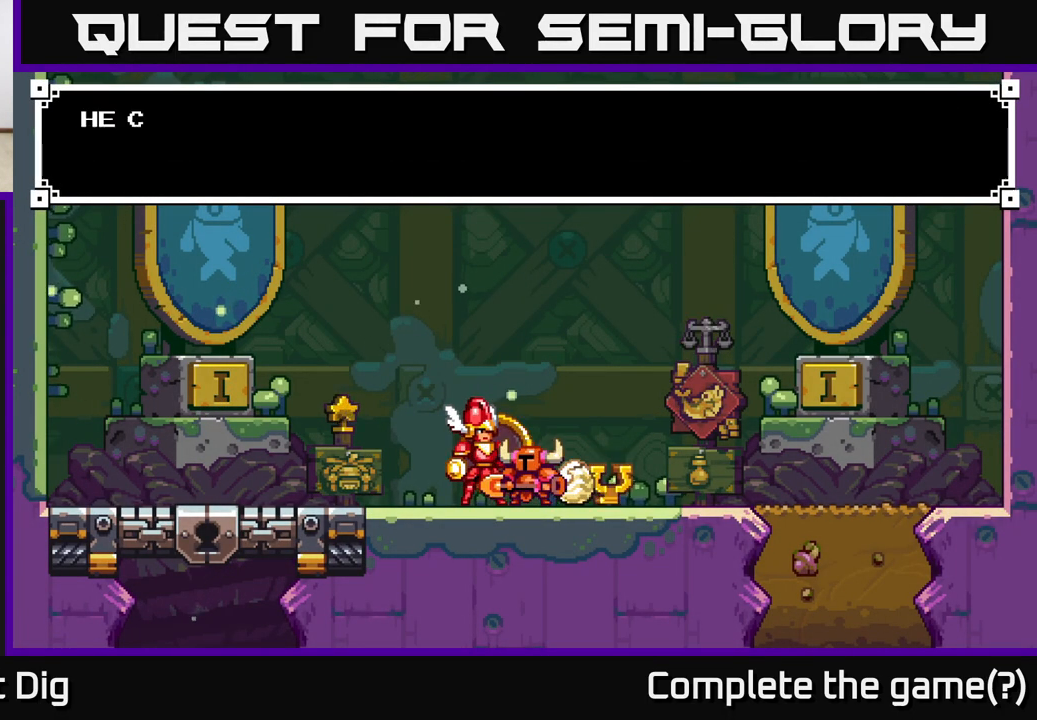
{"buttons": ["A"], "left_stick": "center", "right_stick": "center", "events": [[83, "A", "down"], [183, "A", "up"], [250, "A", "down"], [367, "A", "up"], [433, "A", "down"]]}
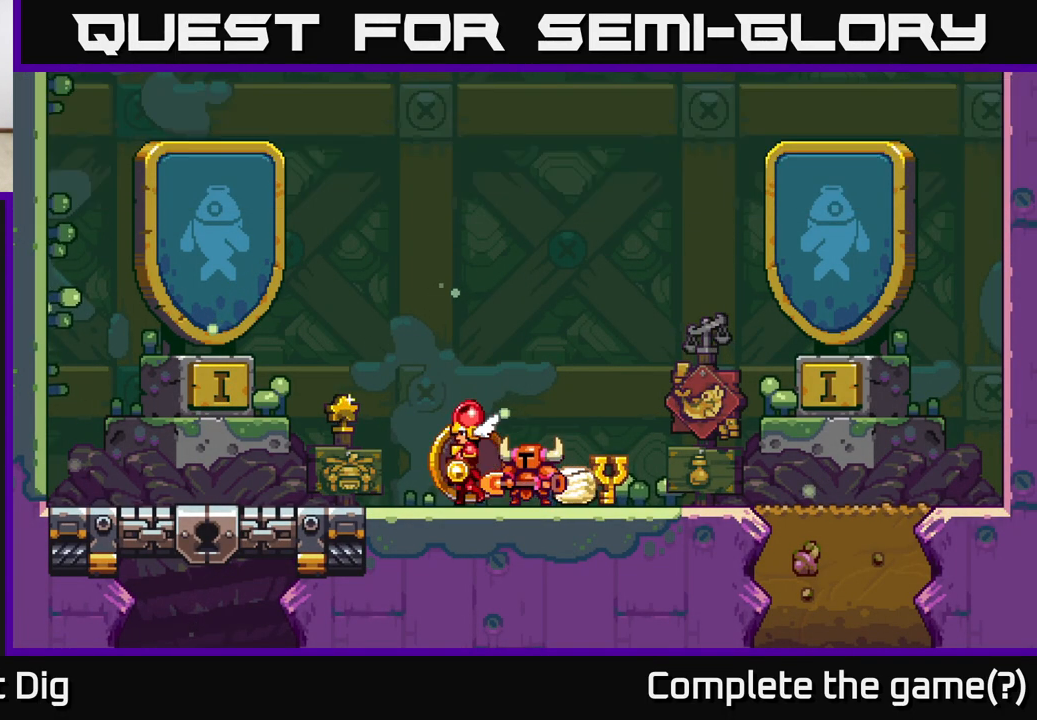
{"buttons": [], "left_stick": "right", "right_stick": "center", "events": [[50, "A", "up"], [133, "A", "down"], [250, "A", "up"], [300, "left_stick", "right"]]}
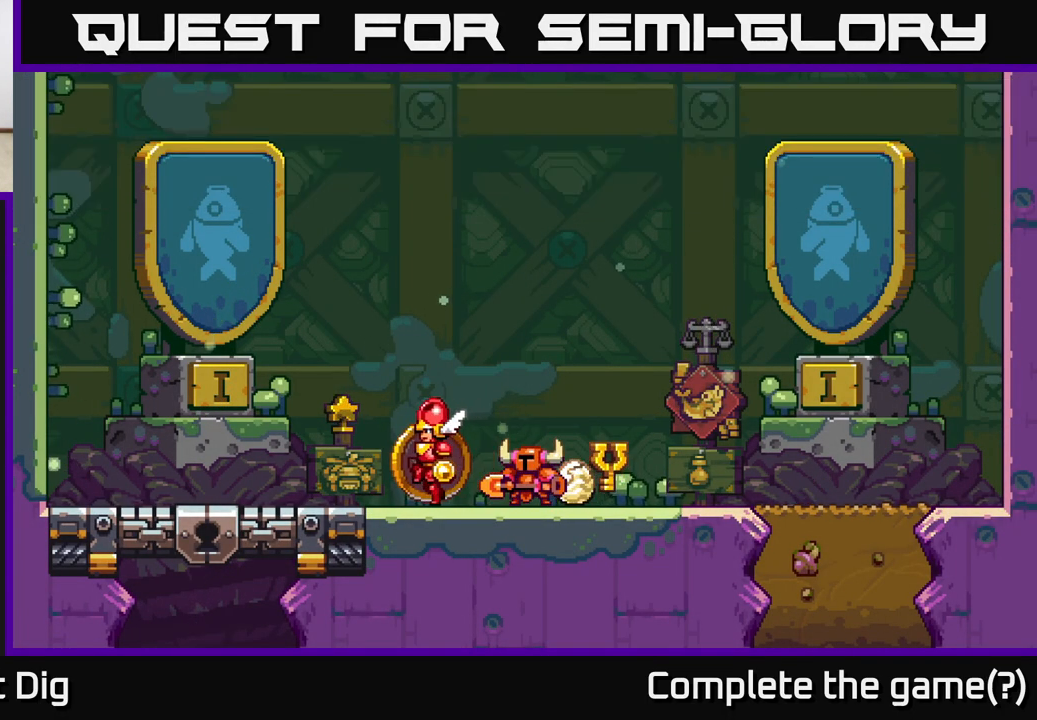
{"buttons": [], "left_stick": "right", "right_stick": "center", "events": []}
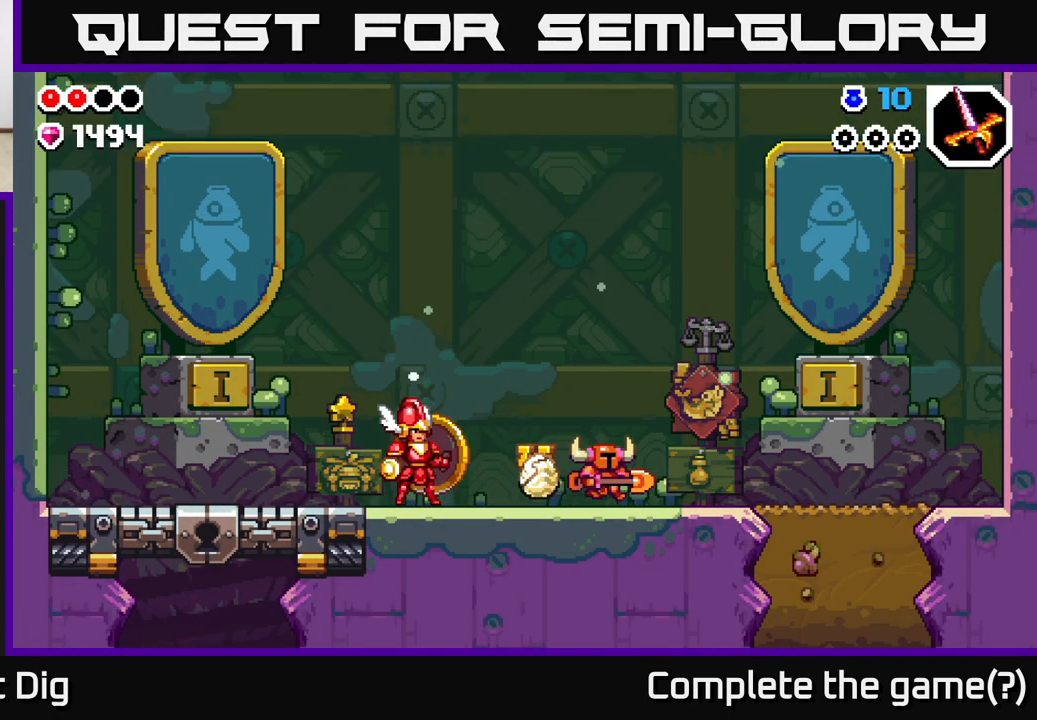
{"buttons": [], "left_stick": "left", "right_stick": "center", "events": [[500, "left_stick", "left"]]}
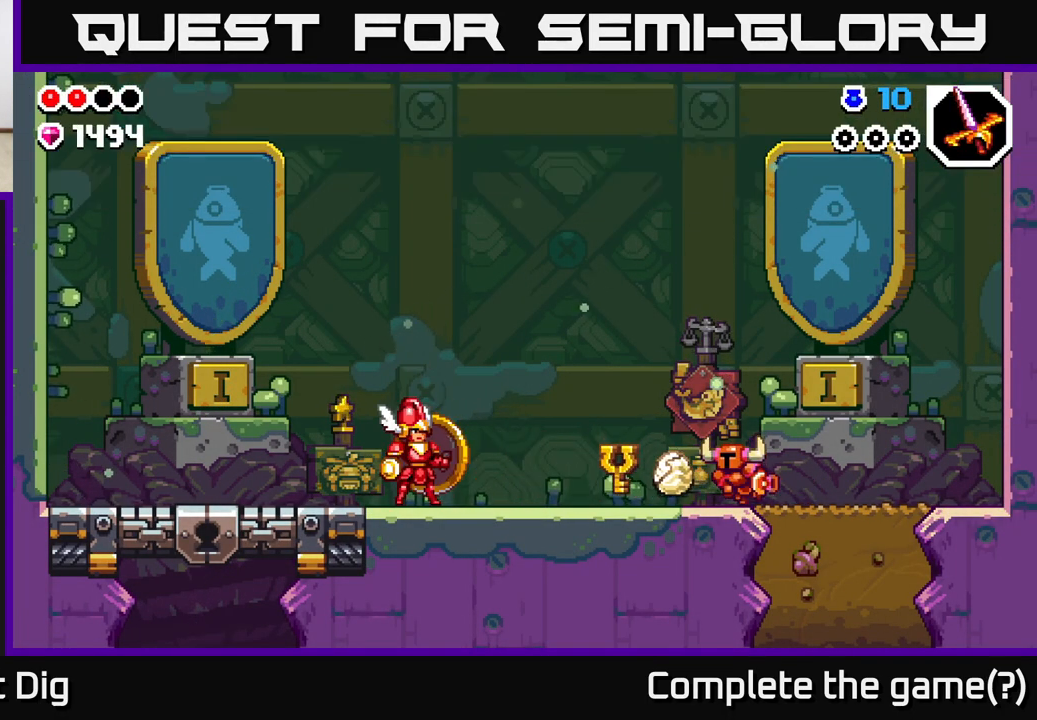
{"buttons": [], "left_stick": "left", "right_stick": "center", "events": []}
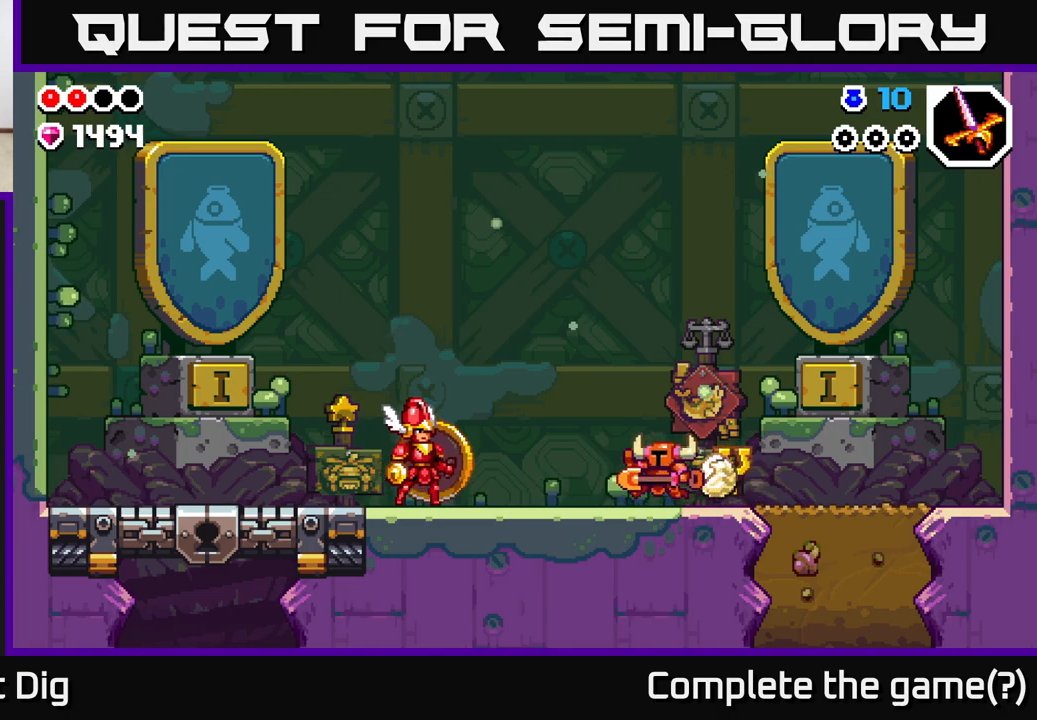
{"buttons": [], "left_stick": "left", "right_stick": "center", "events": []}
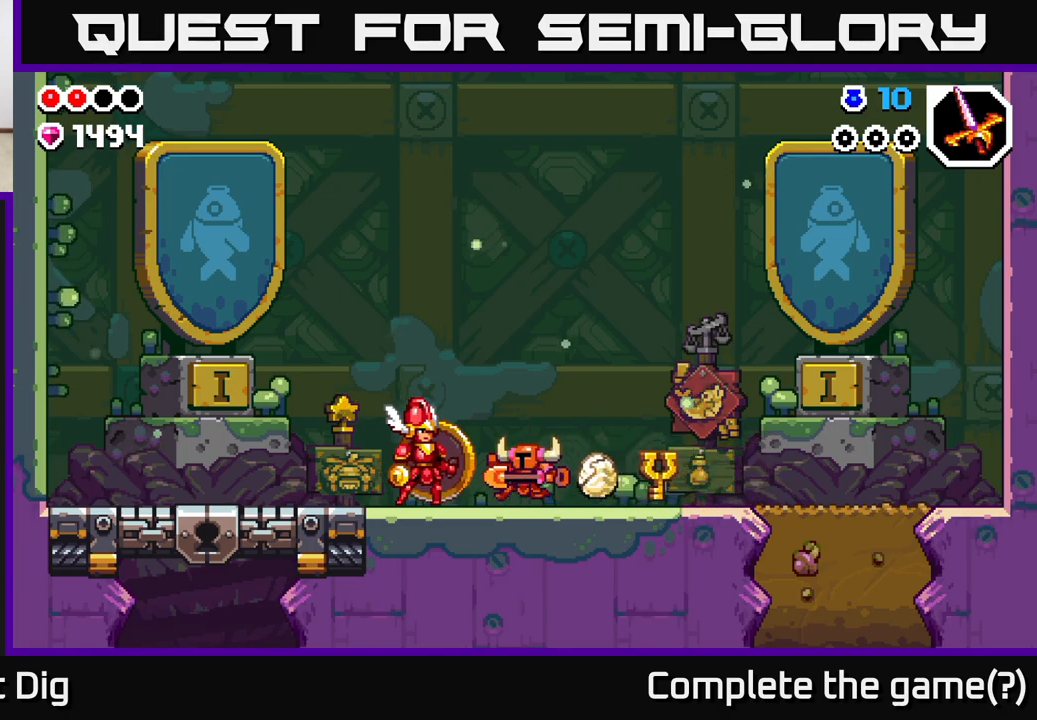
{"buttons": [], "left_stick": "left", "right_stick": "center", "events": []}
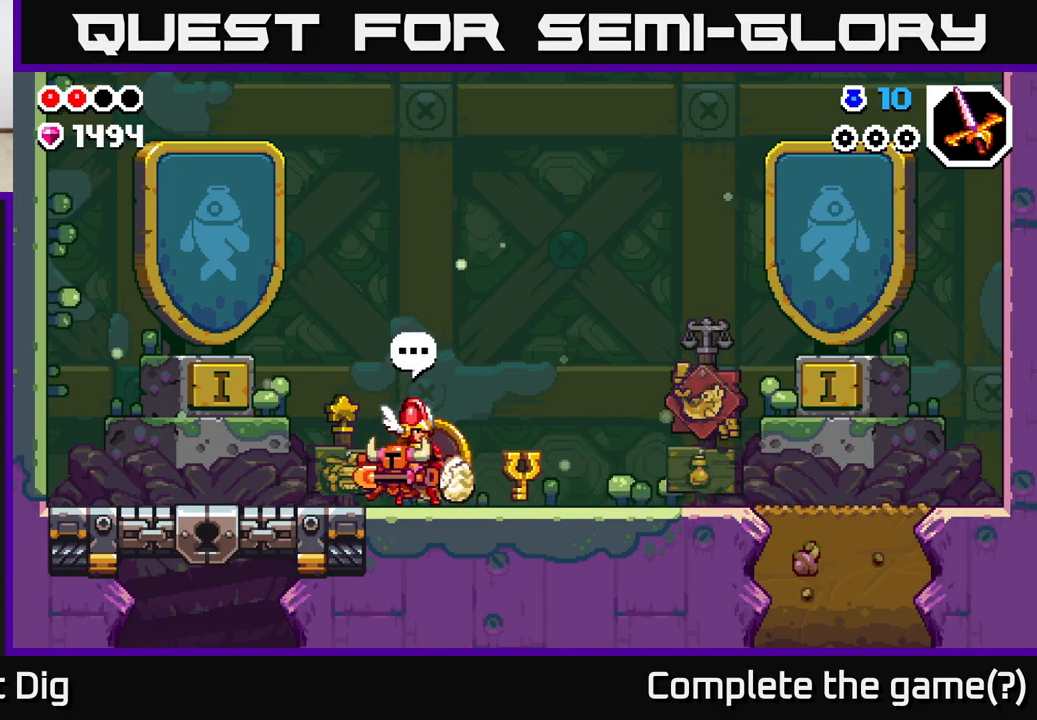
{"buttons": [], "left_stick": "left", "right_stick": "center", "events": []}
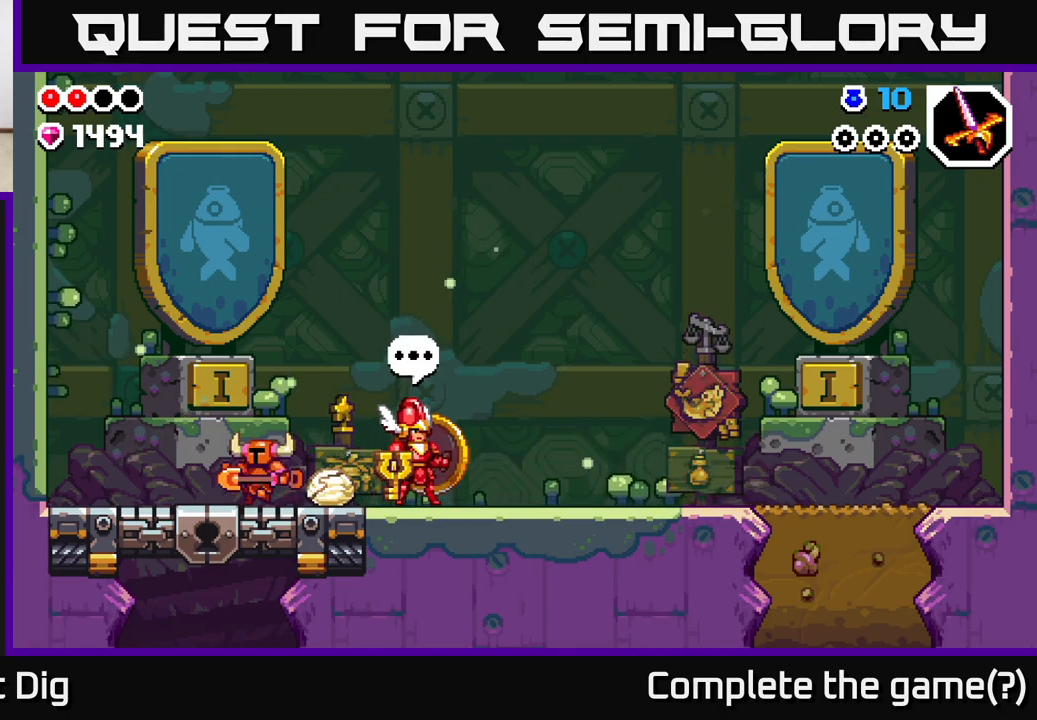
{"buttons": [], "left_stick": "left", "right_stick": "center", "events": []}
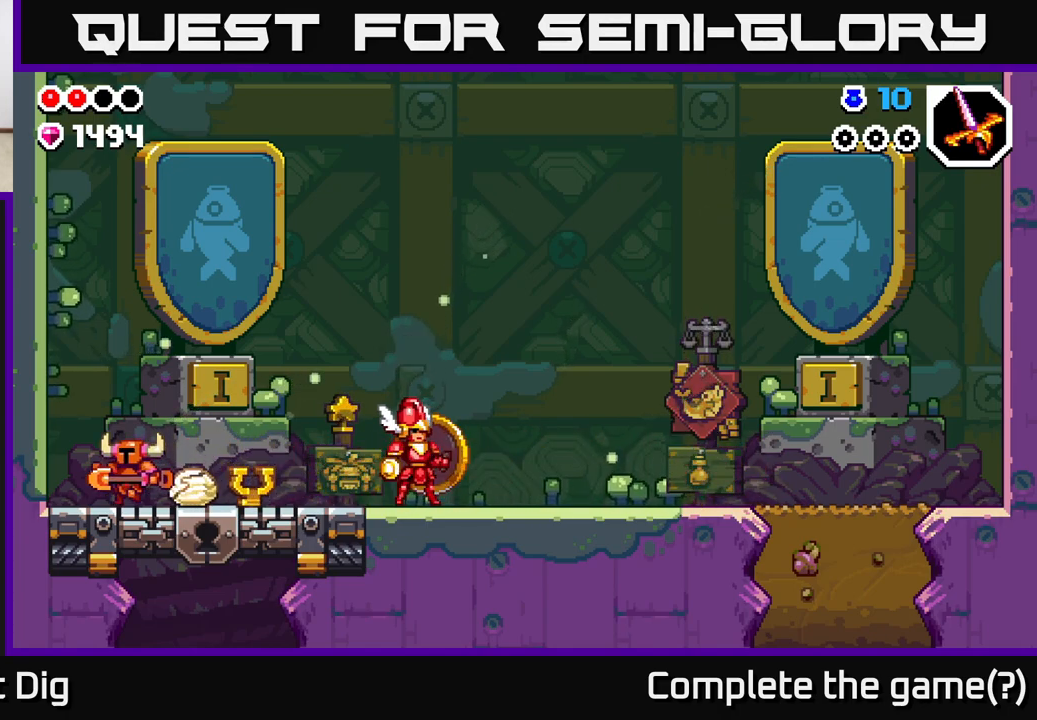
{"buttons": ["A", "X"], "left_stick": "left", "right_stick": "center", "events": [[133, "X", "down"], [283, "X", "up"], [367, "X", "down"], [500, "A", "down"]]}
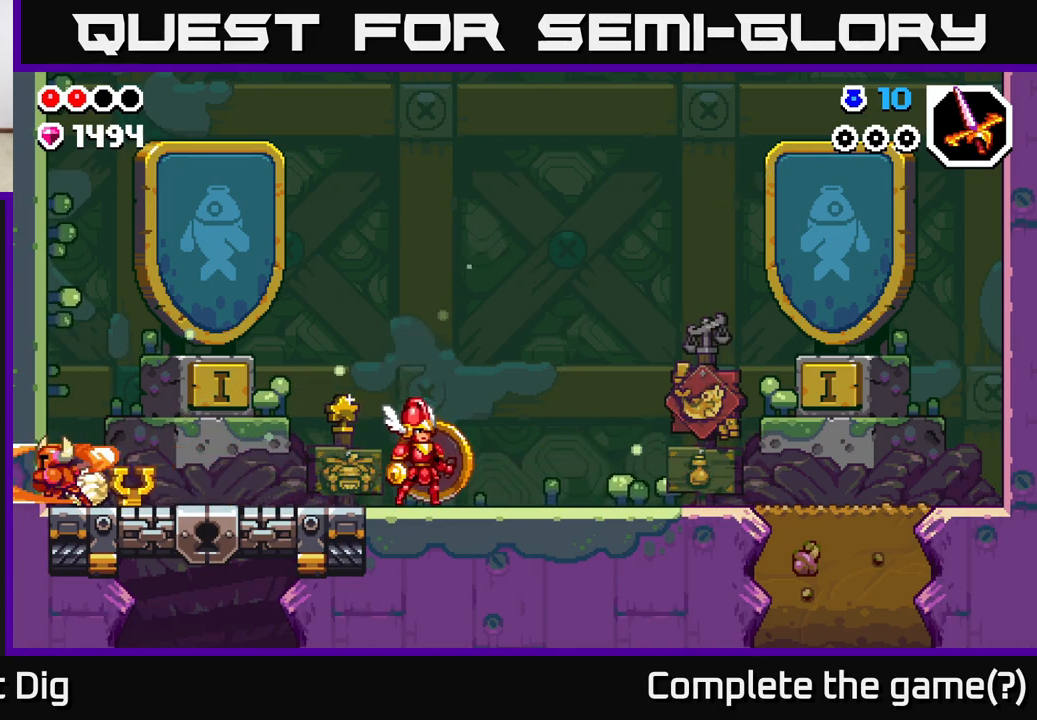
{"buttons": ["A"], "left_stick": "left", "right_stick": "center", "events": [[17, "X", "up"], [150, "X", "down"], [283, "X", "up"], [367, "X", "down"], [467, "X", "up"]]}
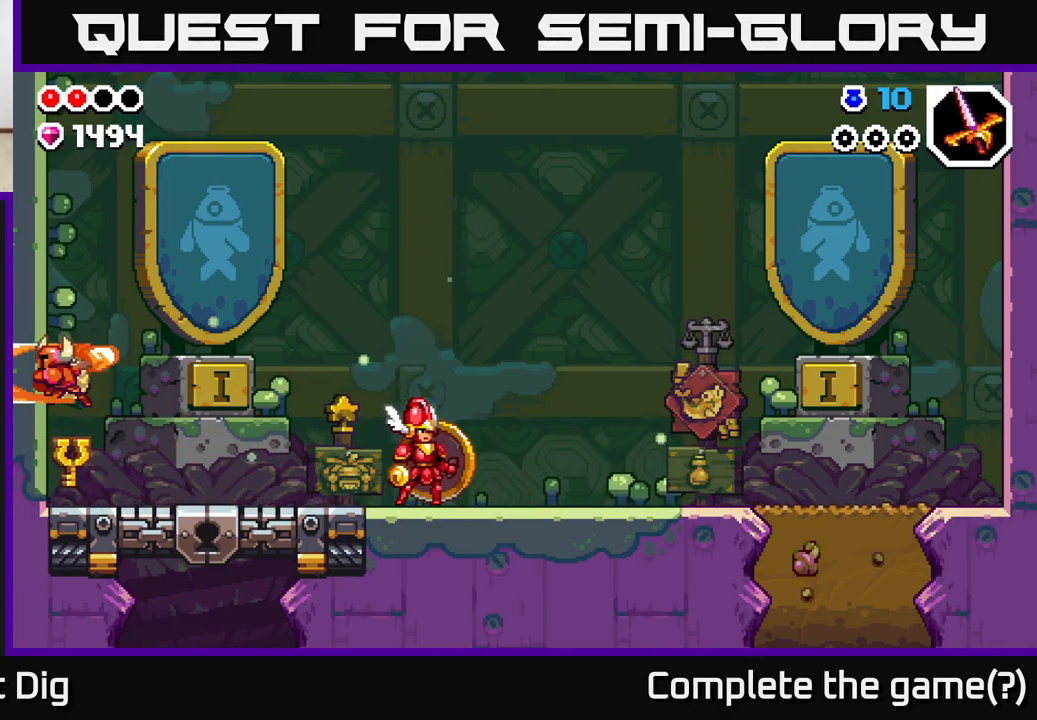
{"buttons": ["A"], "left_stick": "right", "right_stick": "center", "events": [[50, "left_stick", "center"], [67, "X", "down"], [100, "A", "up"], [167, "X", "up"], [250, "X", "down"], [300, "left_stick", "right"], [333, "X", "up"], [467, "A", "down"]]}
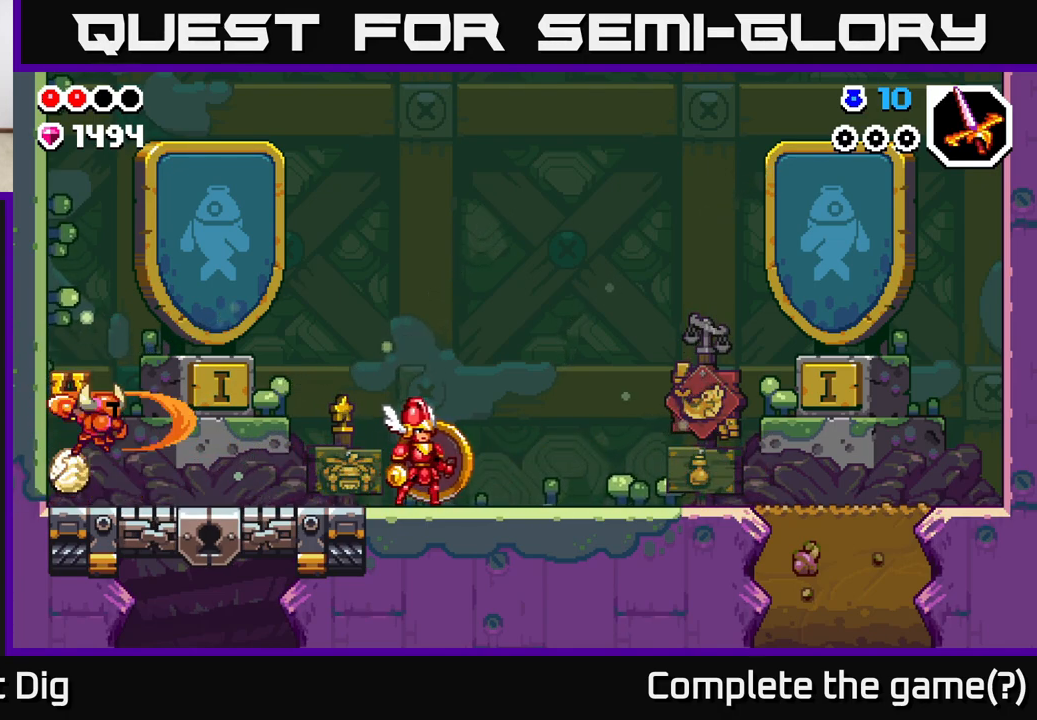
{"buttons": [], "left_stick": "right", "right_stick": "center", "events": [[350, "A", "up"]]}
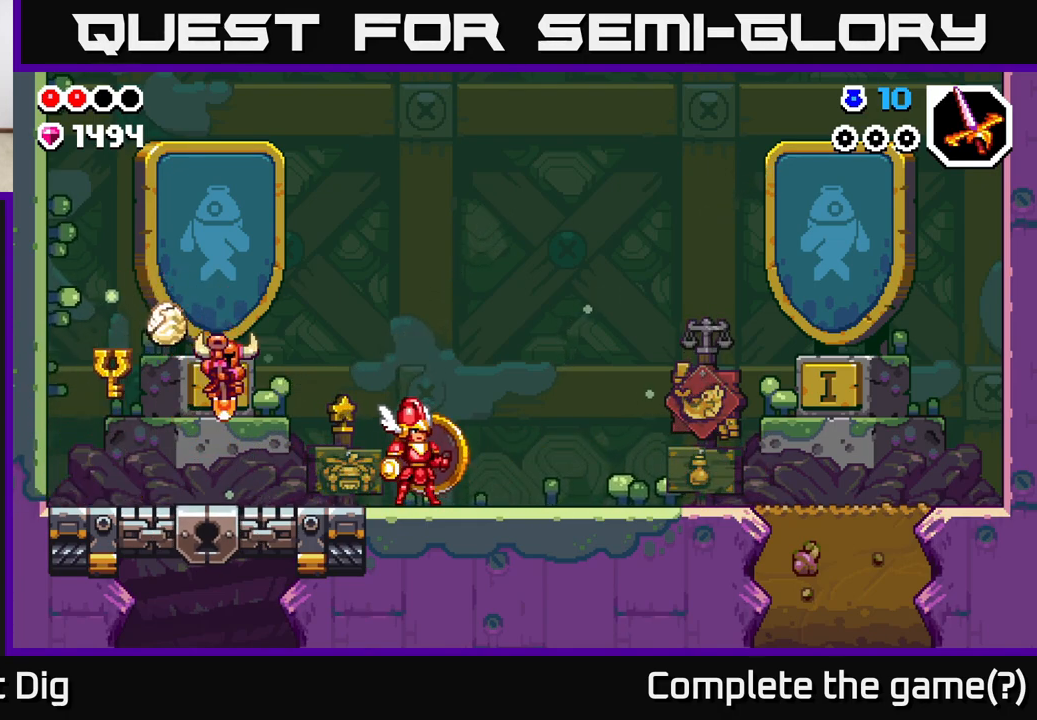
{"buttons": [], "left_stick": "left", "right_stick": "center", "events": [[250, "left_stick", "up-left"], [317, "left_stick", "left"]]}
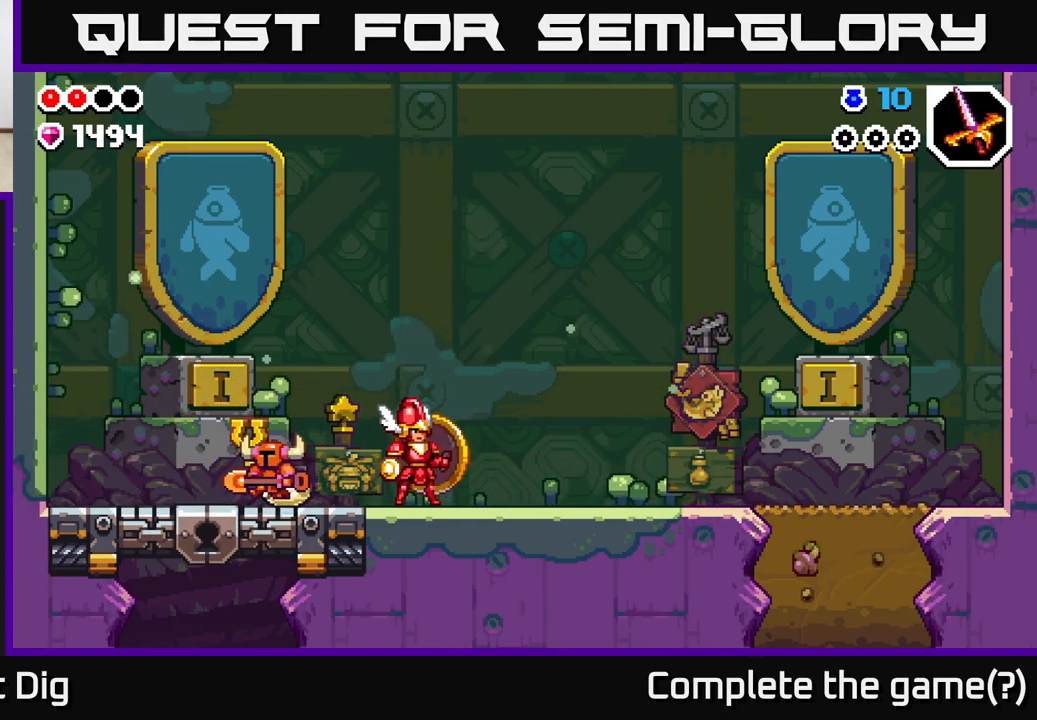
{"buttons": [], "left_stick": "down-left", "right_stick": "center", "events": [[83, "A", "down"], [117, "A", "up"], [150, "left_stick", "down"], [450, "left_stick", "down-left"]]}
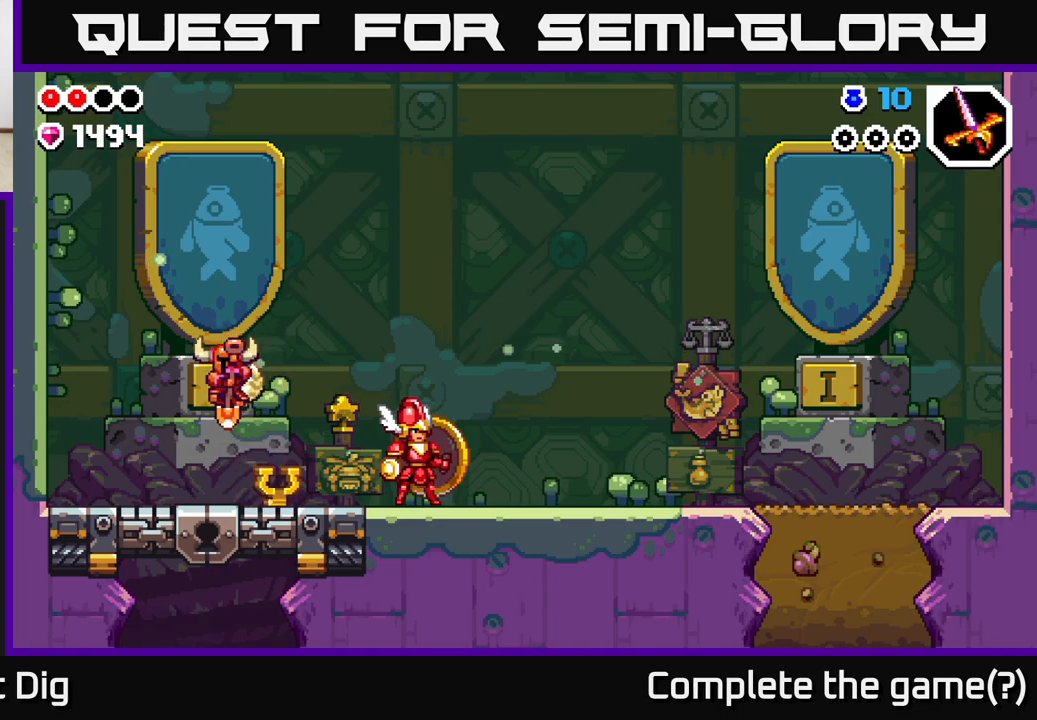
{"buttons": [], "left_stick": "right", "right_stick": "center", "events": [[83, "left_stick", "down"], [333, "left_stick", "right"]]}
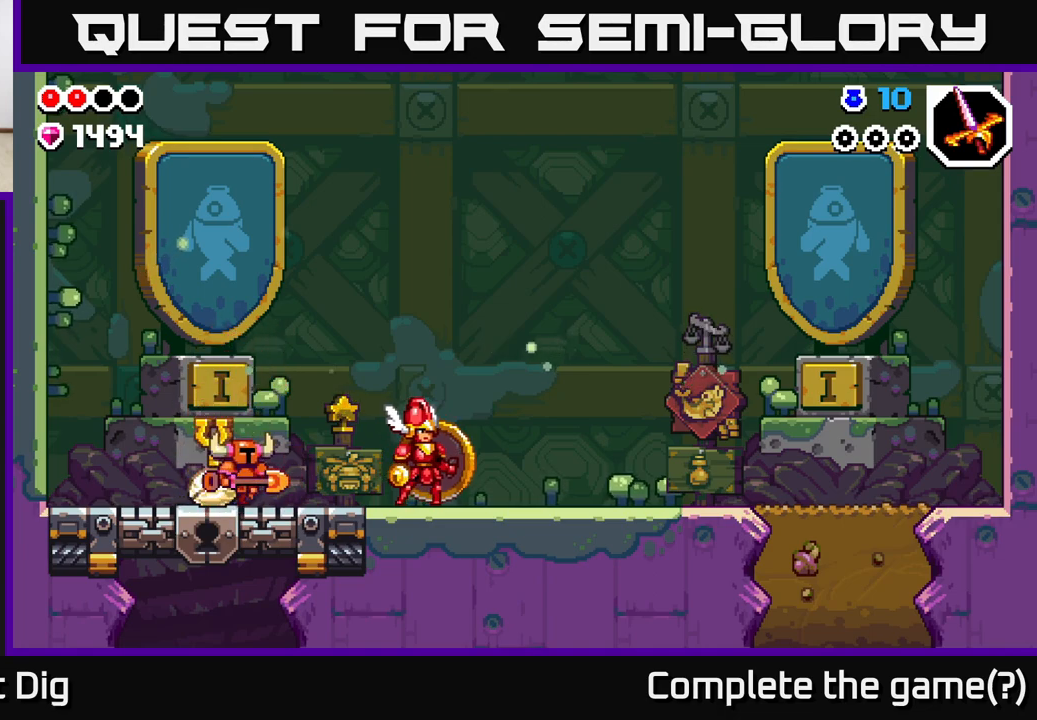
{"buttons": [], "left_stick": "right", "right_stick": "center", "events": []}
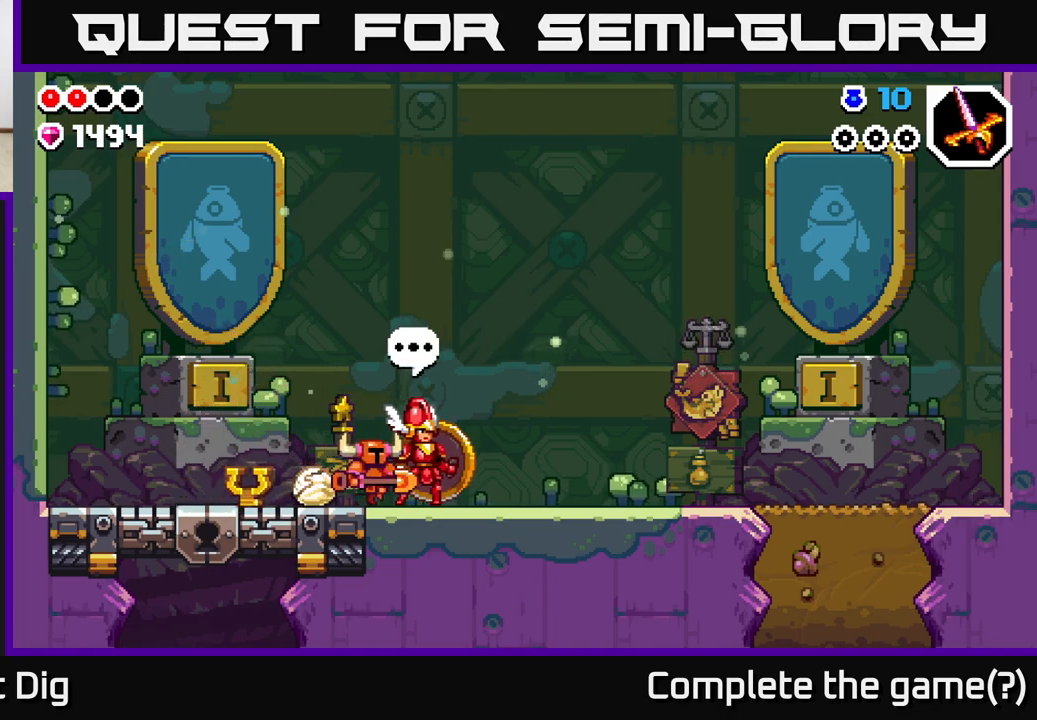
{"buttons": [], "left_stick": "right", "right_stick": "center", "events": []}
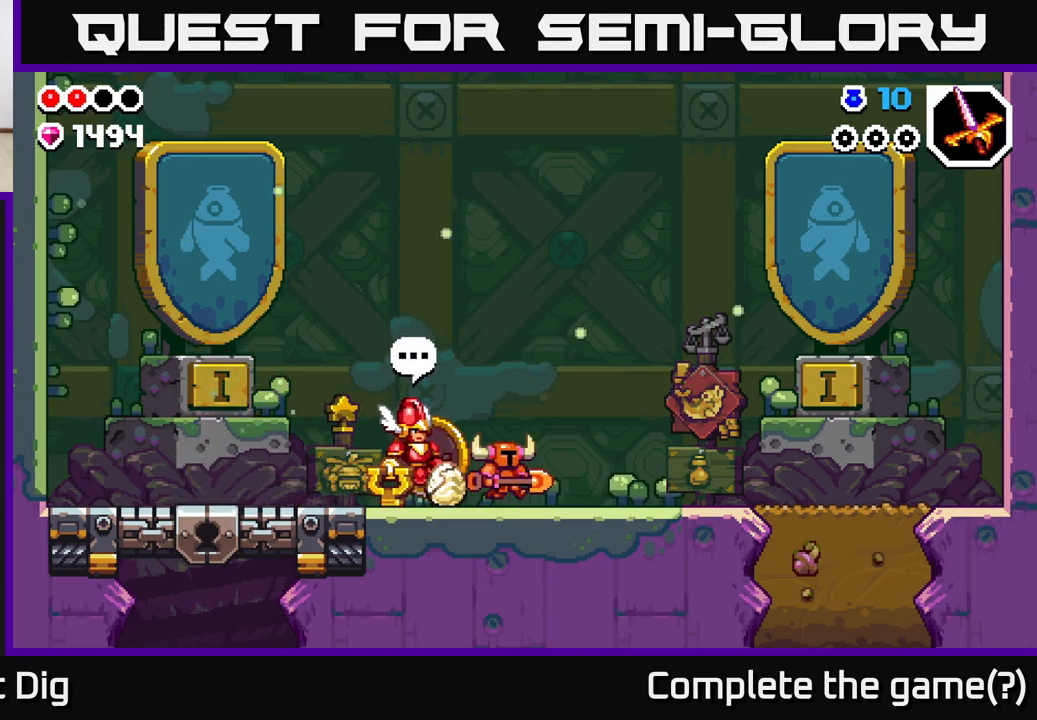
{"buttons": [], "left_stick": "right", "right_stick": "center", "events": []}
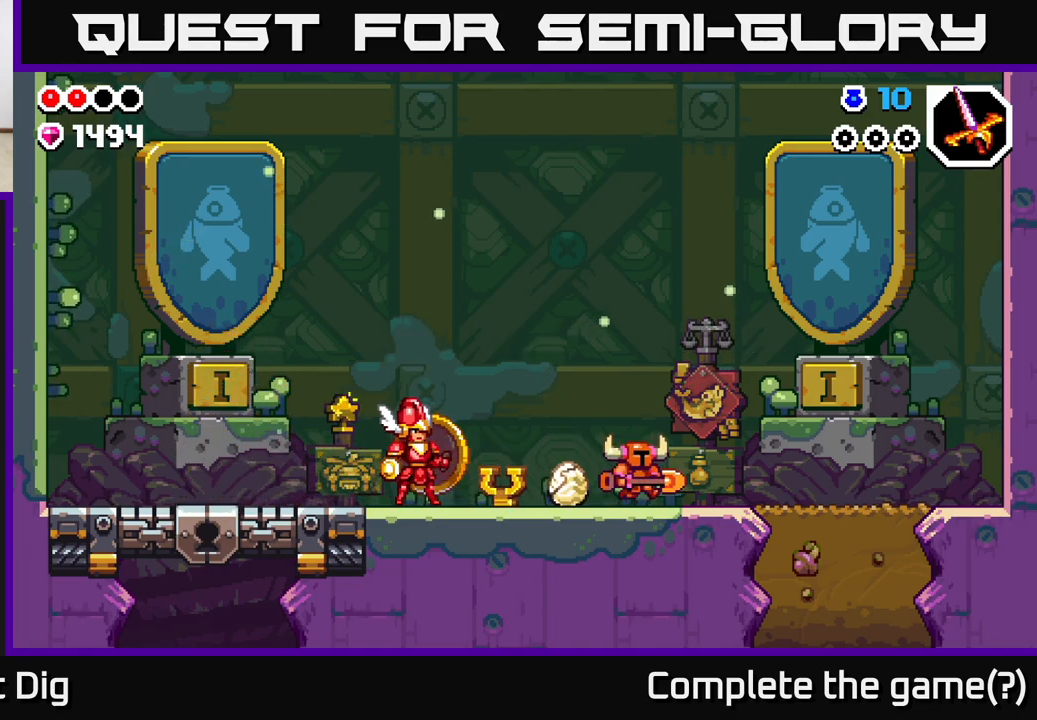
{"buttons": [], "left_stick": "right", "right_stick": "center", "events": []}
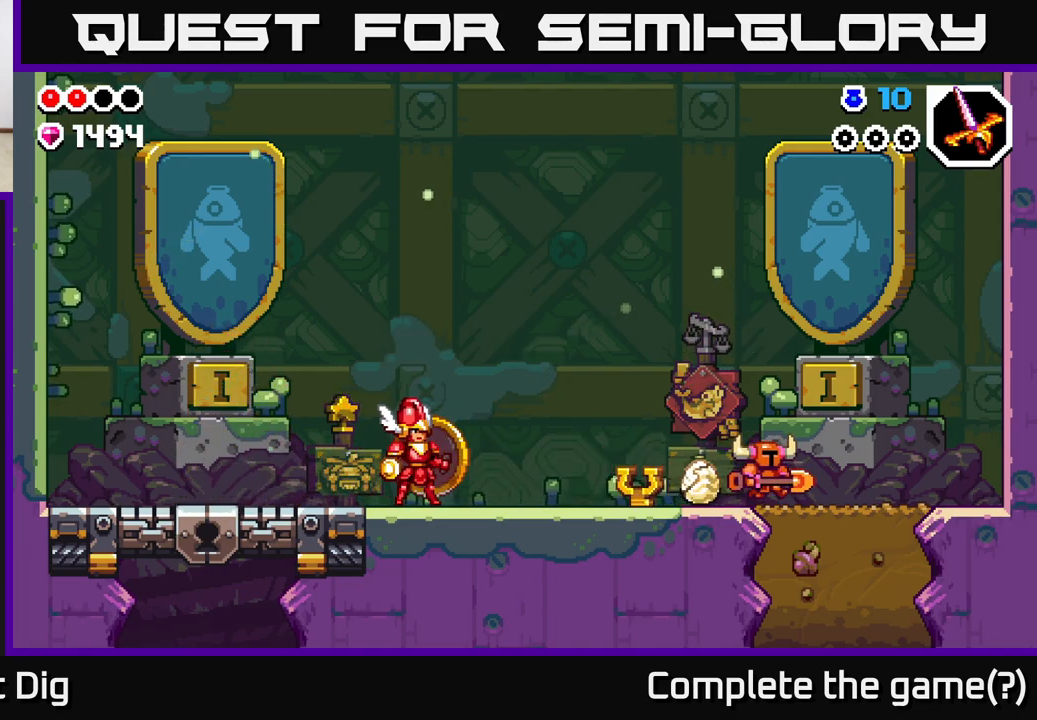
{"buttons": [], "left_stick": "right", "right_stick": "center", "events": []}
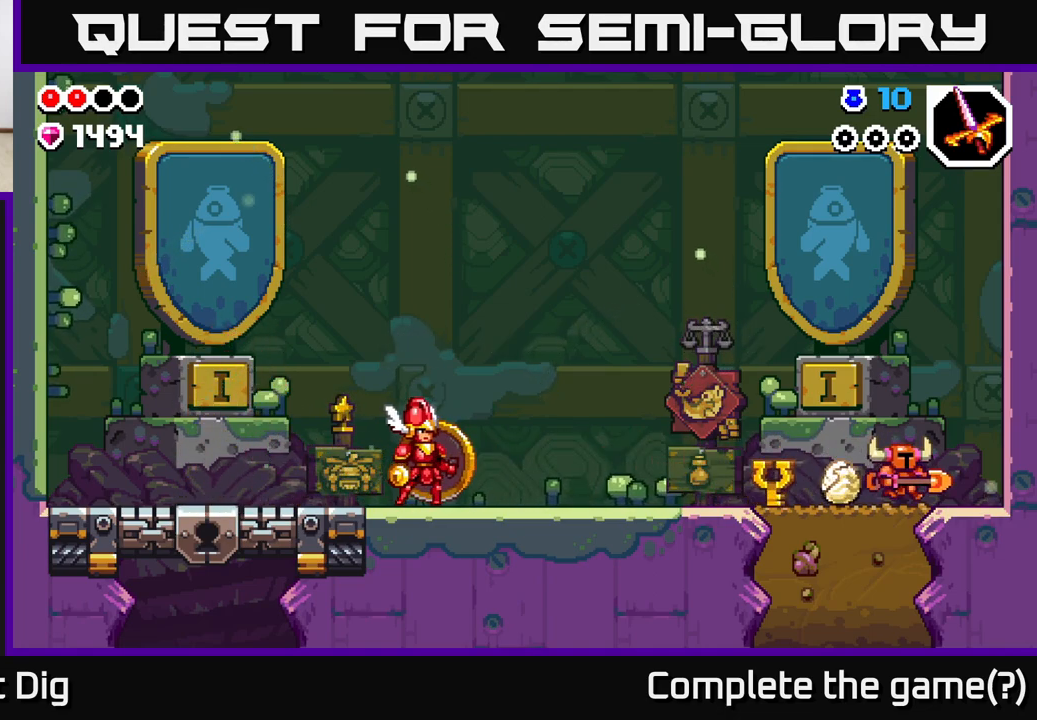
{"buttons": ["A", "X"], "left_stick": "right", "right_stick": "center", "events": [[183, "X", "down"], [283, "A", "down"], [300, "X", "up"], [450, "X", "down"]]}
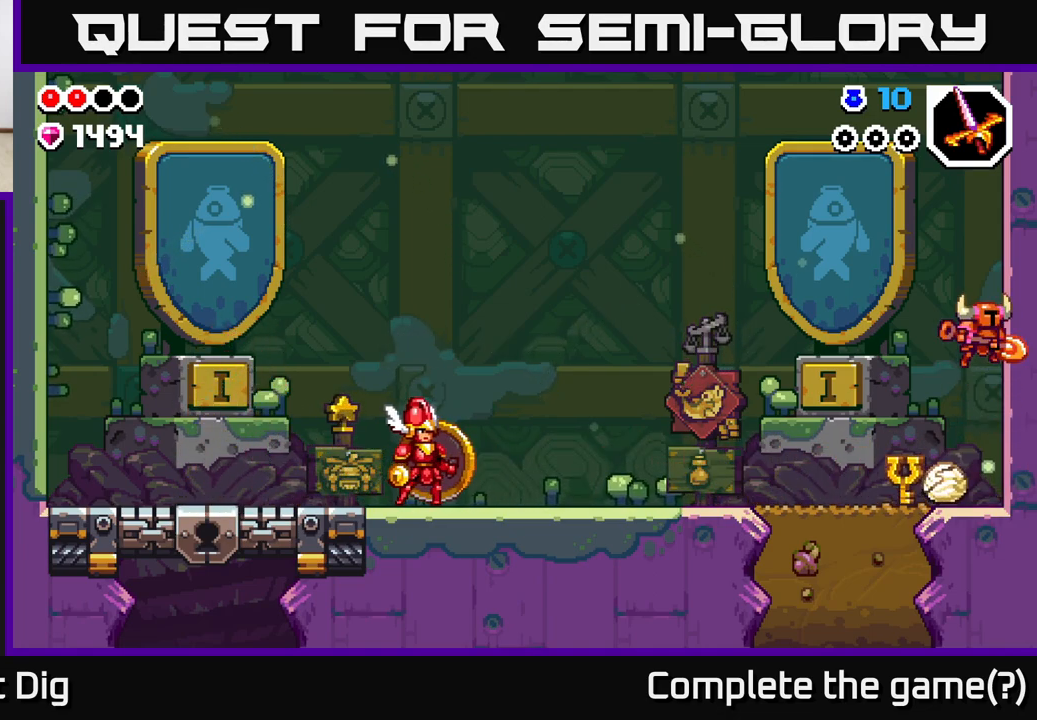
{"buttons": [], "left_stick": "right", "right_stick": "center", "events": [[50, "X", "up"], [167, "X", "down"], [283, "A", "up"], [283, "X", "up"], [400, "X", "down"], [483, "X", "up"]]}
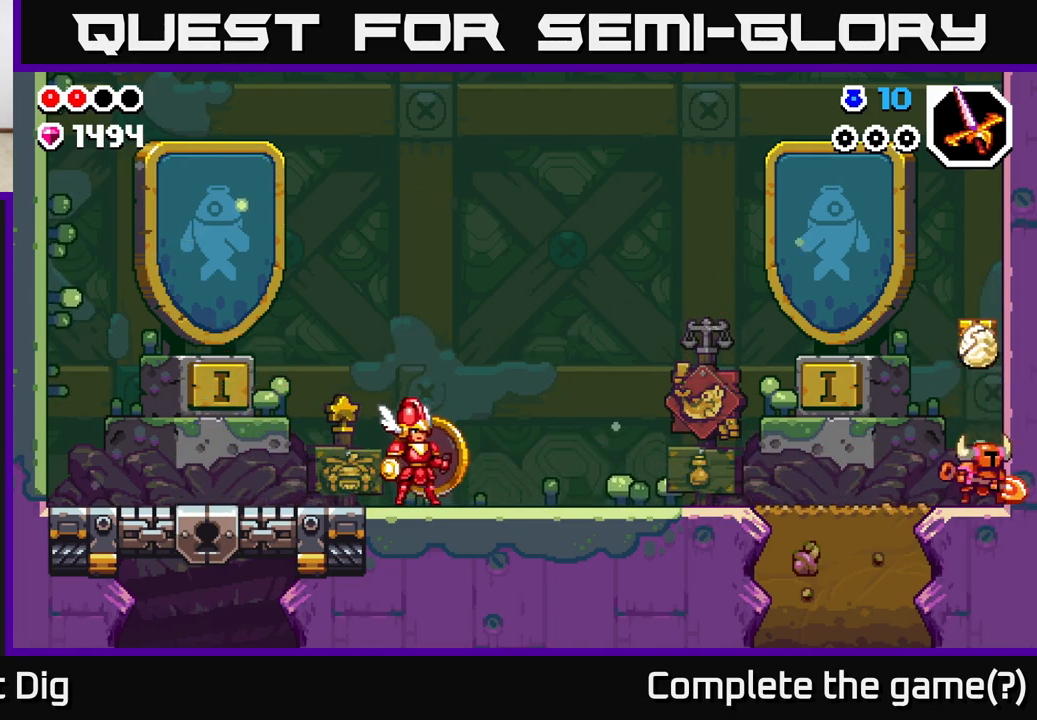
{"buttons": [], "left_stick": "left", "right_stick": "center", "events": [[100, "X", "down"], [117, "left_stick", "left"], [200, "X", "up"]]}
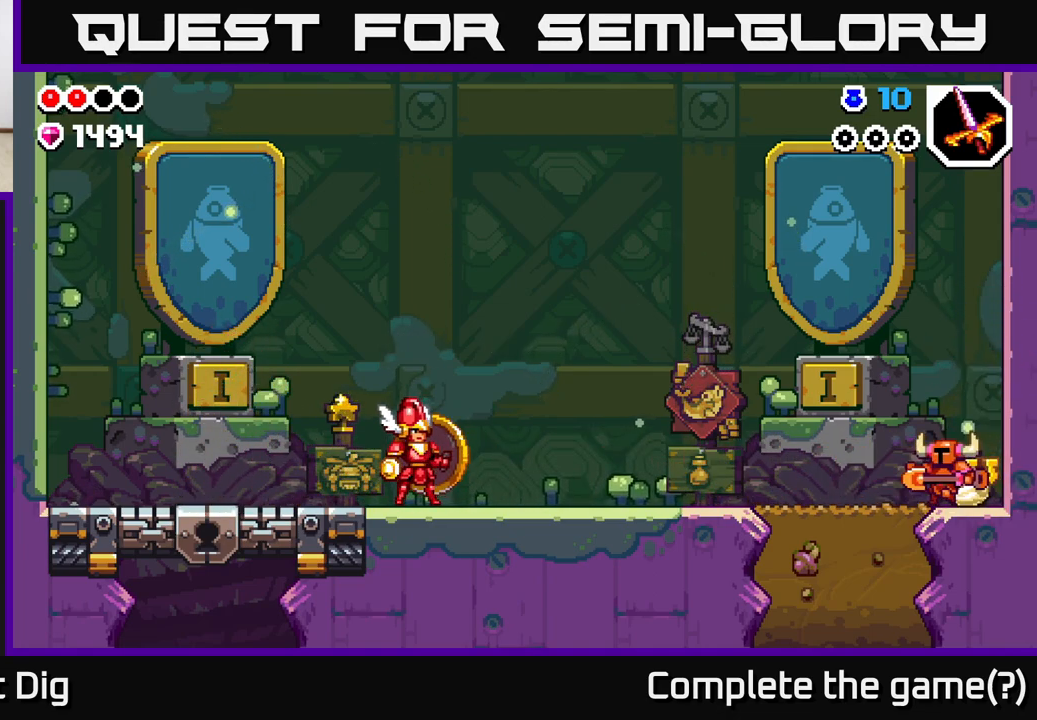
{"buttons": ["X"], "left_stick": "down-left", "right_stick": "center", "events": [[450, "left_stick", "down-left"], [467, "X", "down"]]}
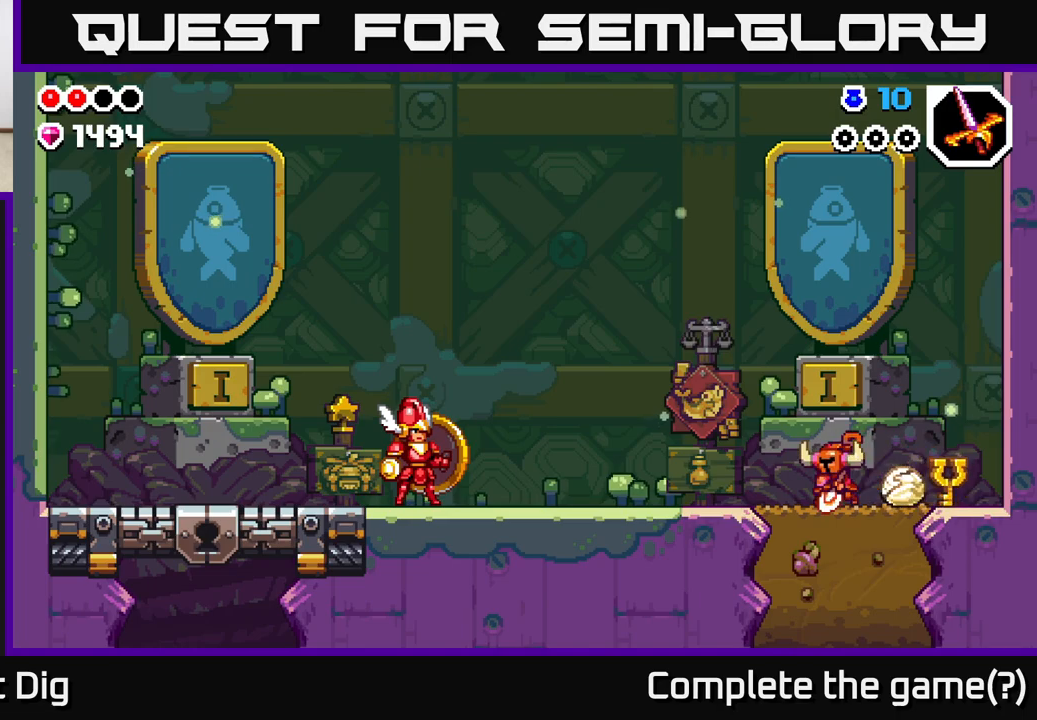
{"buttons": [], "left_stick": "down", "right_stick": "center", "events": [[50, "left_stick", "down"], [67, "X", "up"], [150, "X", "down"], [283, "X", "up"], [367, "X", "down"], [500, "X", "up"]]}
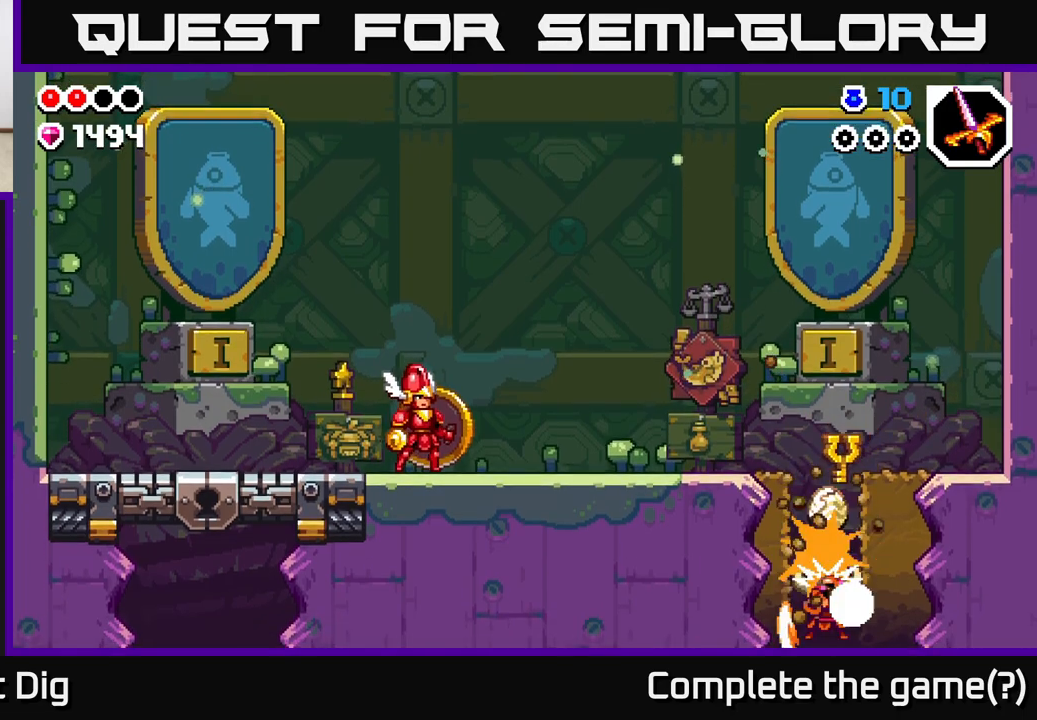
{"buttons": [], "left_stick": "down", "right_stick": "center", "events": [[83, "X", "down"], [217, "X", "up"], [300, "X", "down"], [417, "X", "up"]]}